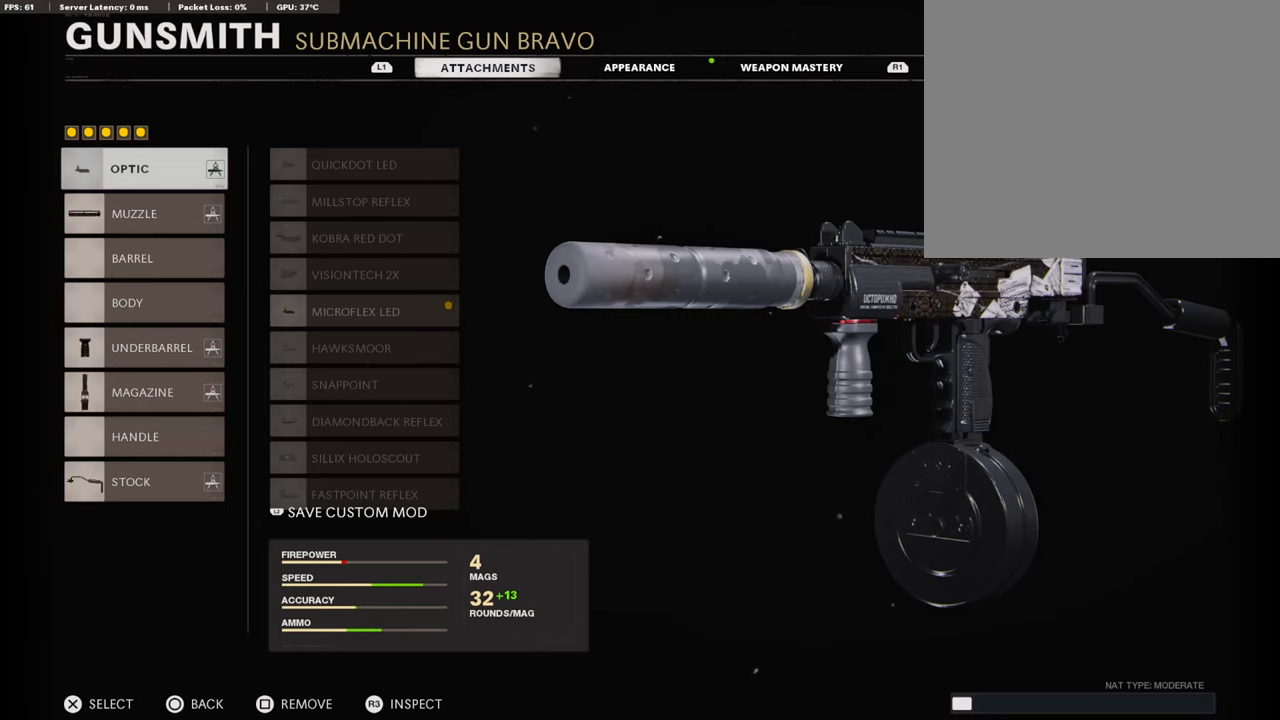
Gameplay with a controller (PlayStation layout); each line is a JSON object with the inputs held at the frame after it. "events" lists button and stick changes between this image and that frame as [ms after this image, input, new state], when the widget could be followed in between.
{"buttons": [], "left_stick": "center", "right_stick": "center", "events": [[353, "CROSS", "down"], [488, "CROSS", "up"]]}
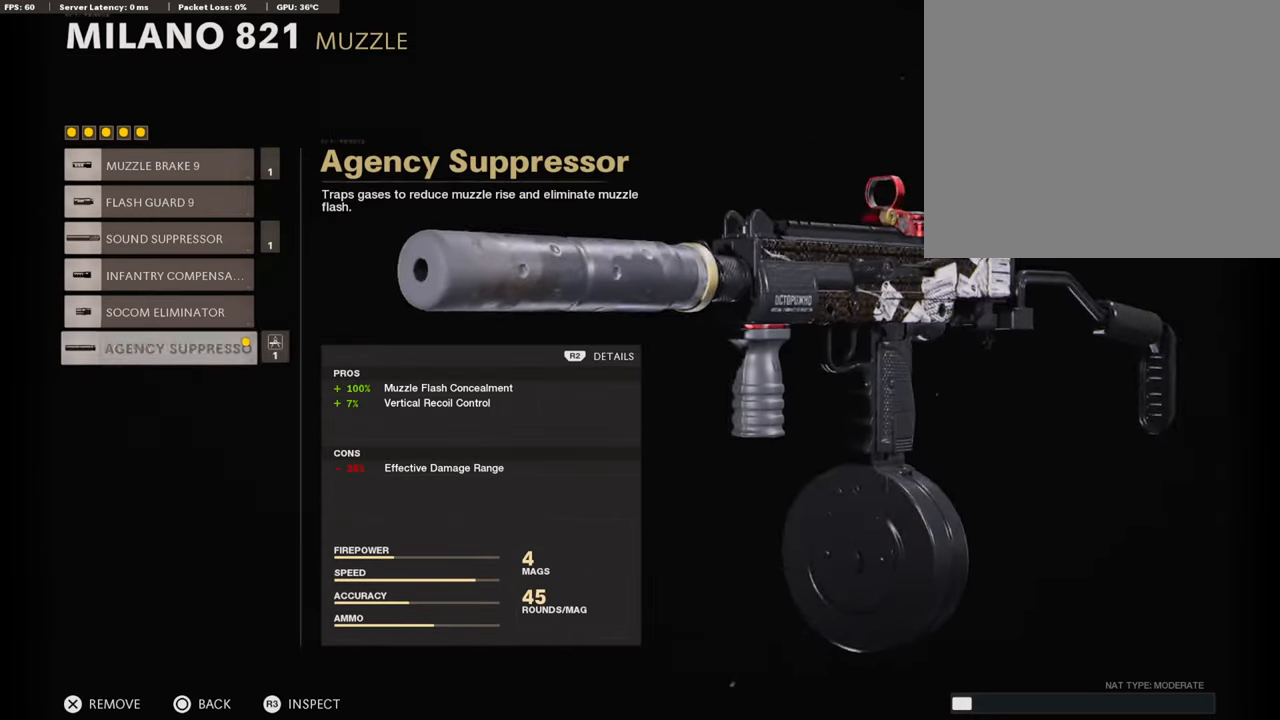
{"buttons": [], "left_stick": "center", "right_stick": "center", "events": []}
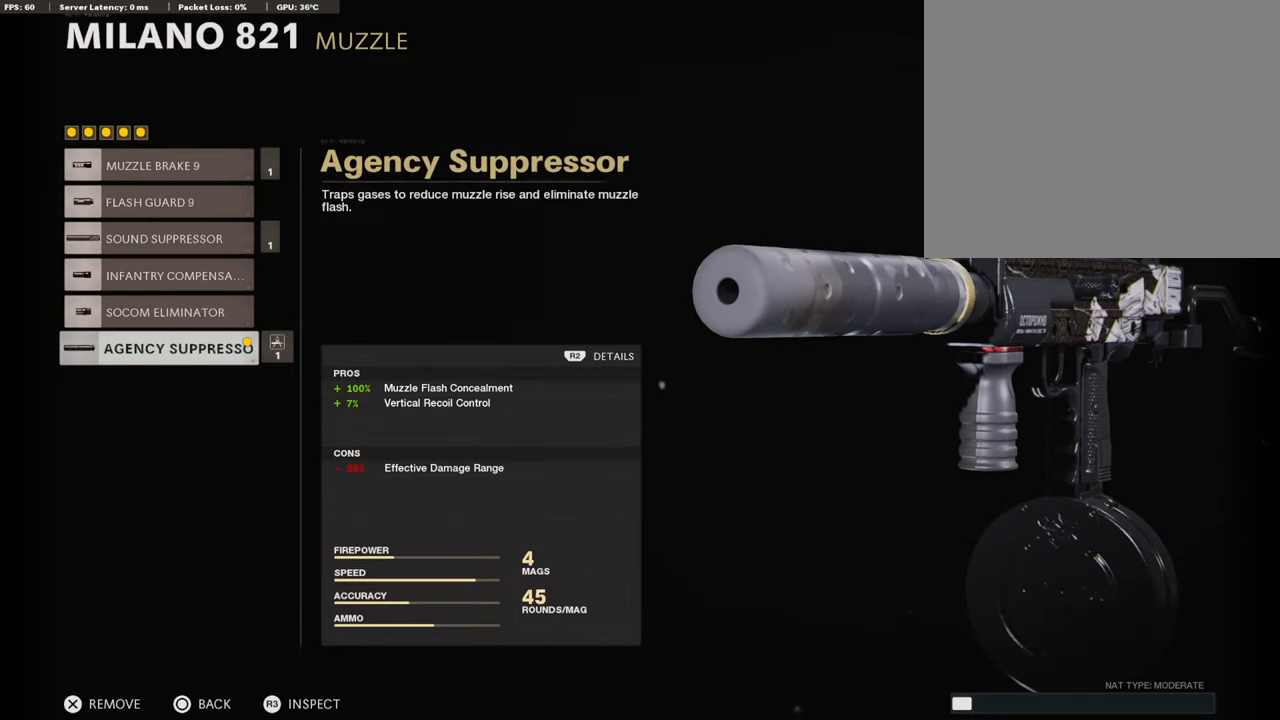
{"buttons": [], "left_stick": "center", "right_stick": "center", "events": [[286, "CIRCLE", "down"], [454, "CIRCLE", "up"]]}
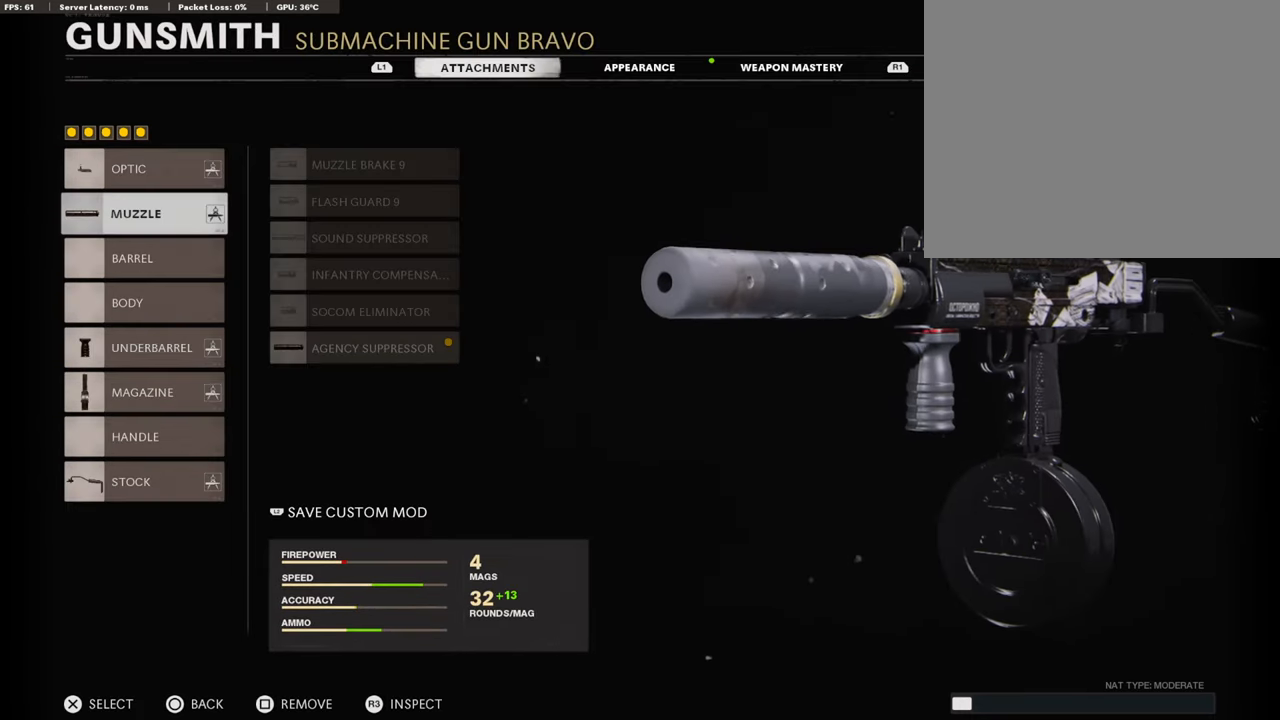
{"buttons": ["DPAD_DOWN"], "left_stick": "center", "right_stick": "center", "events": [[236, "DPAD_DOWN", "down"], [320, "DPAD_DOWN", "up"], [404, "DPAD_DOWN", "down"], [455, "DPAD_DOWN", "up"], [488, "DPAD_DOWN", "down"]]}
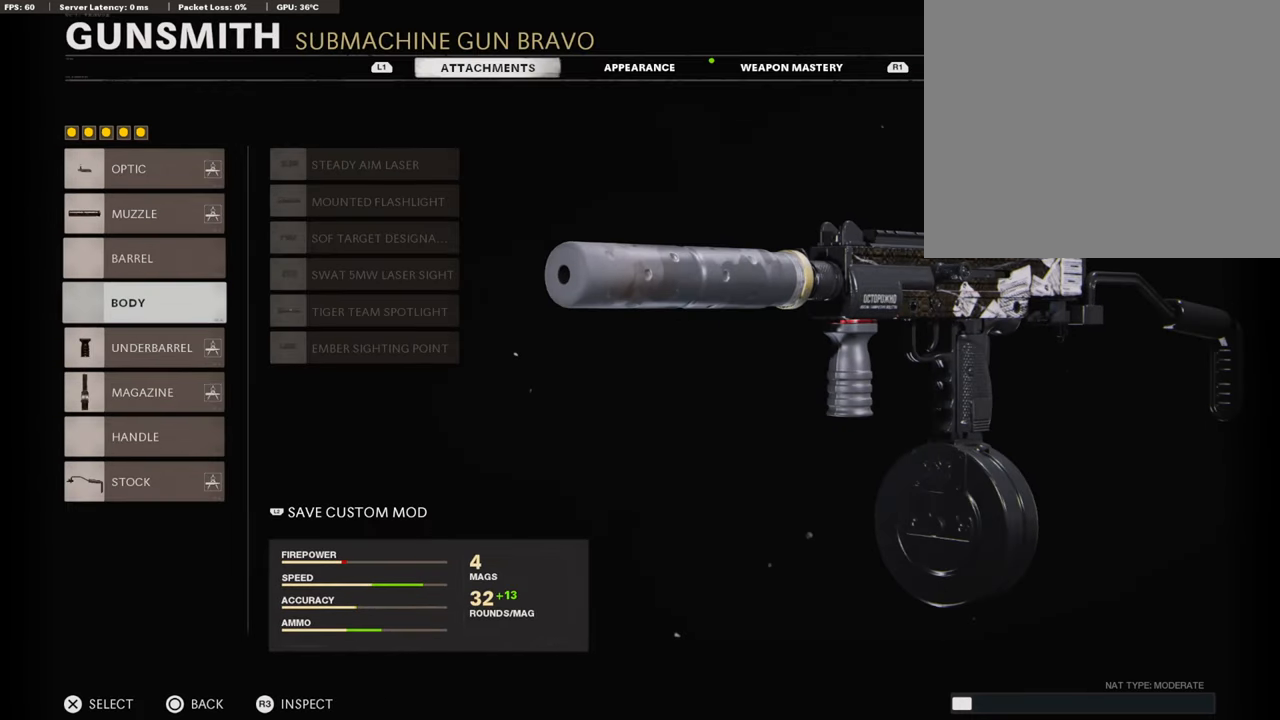
{"buttons": [], "left_stick": "center", "right_stick": "center", "events": [[101, "DPAD_DOWN", "up"]]}
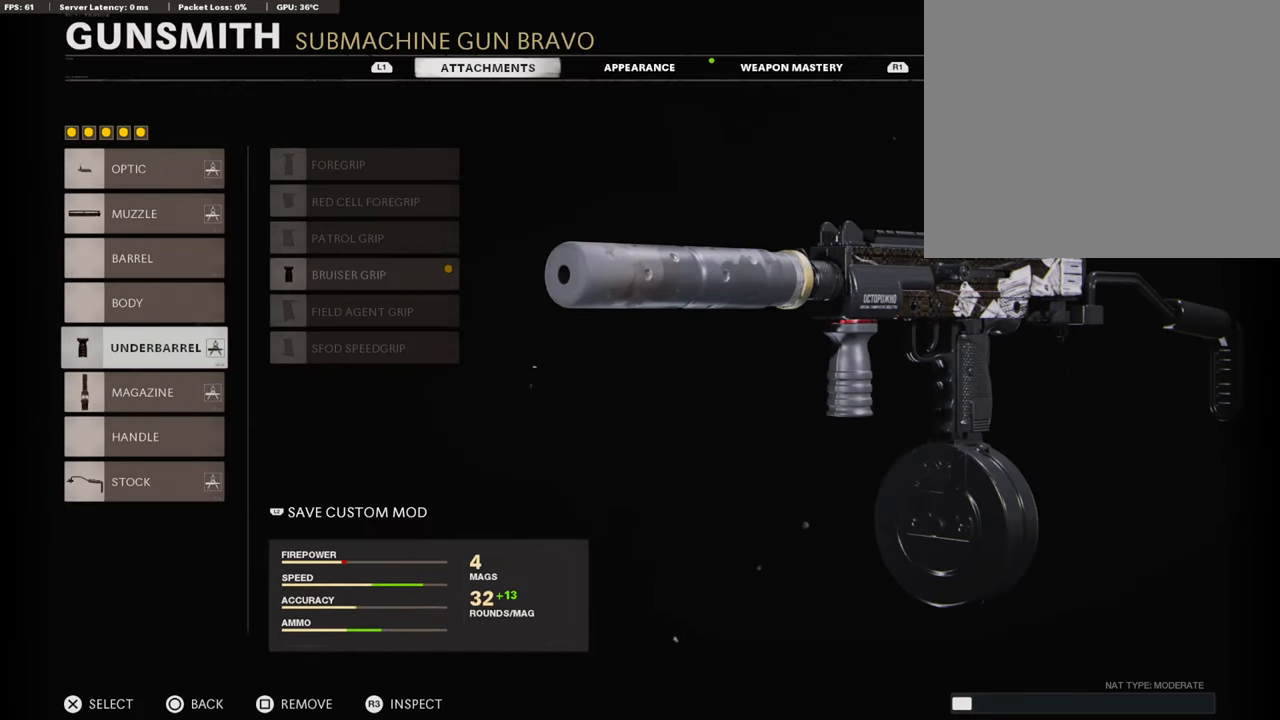
{"buttons": [], "left_stick": "center", "right_stick": "center", "events": [[151, "CROSS", "down"], [320, "CROSS", "up"]]}
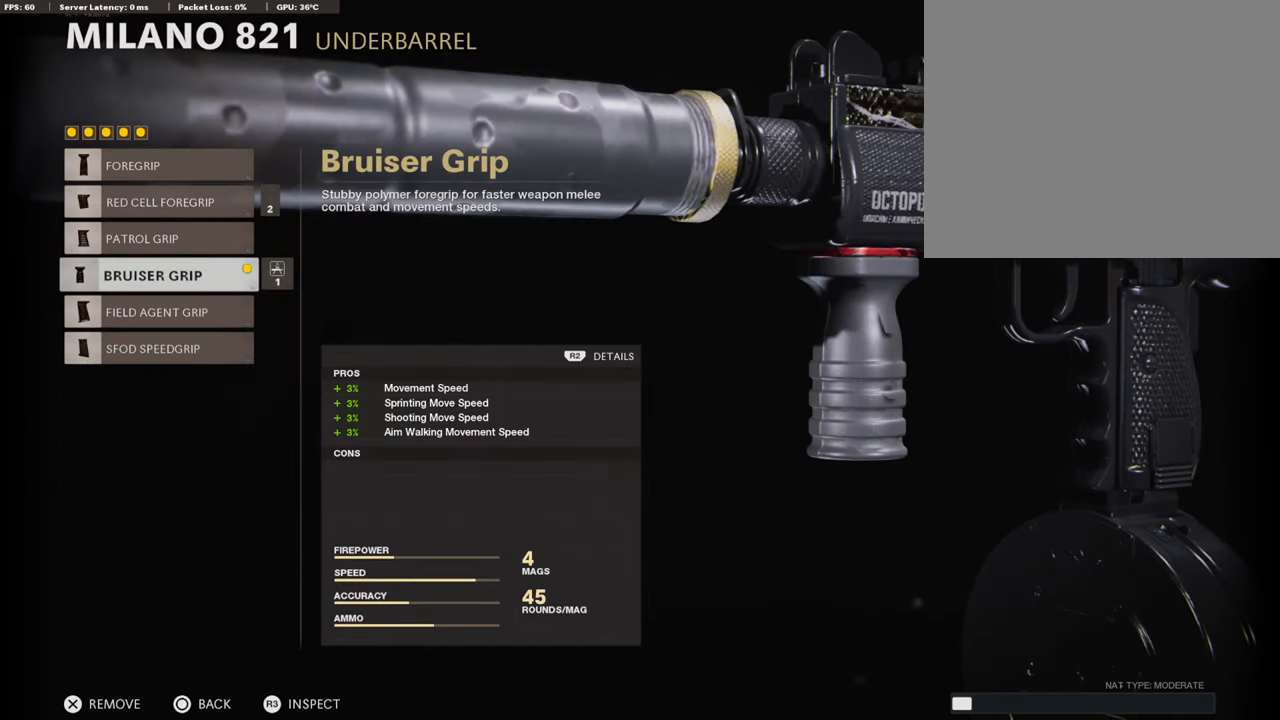
{"buttons": ["CIRCLE"], "left_stick": "center", "right_stick": "center", "events": [[488, "CIRCLE", "down"]]}
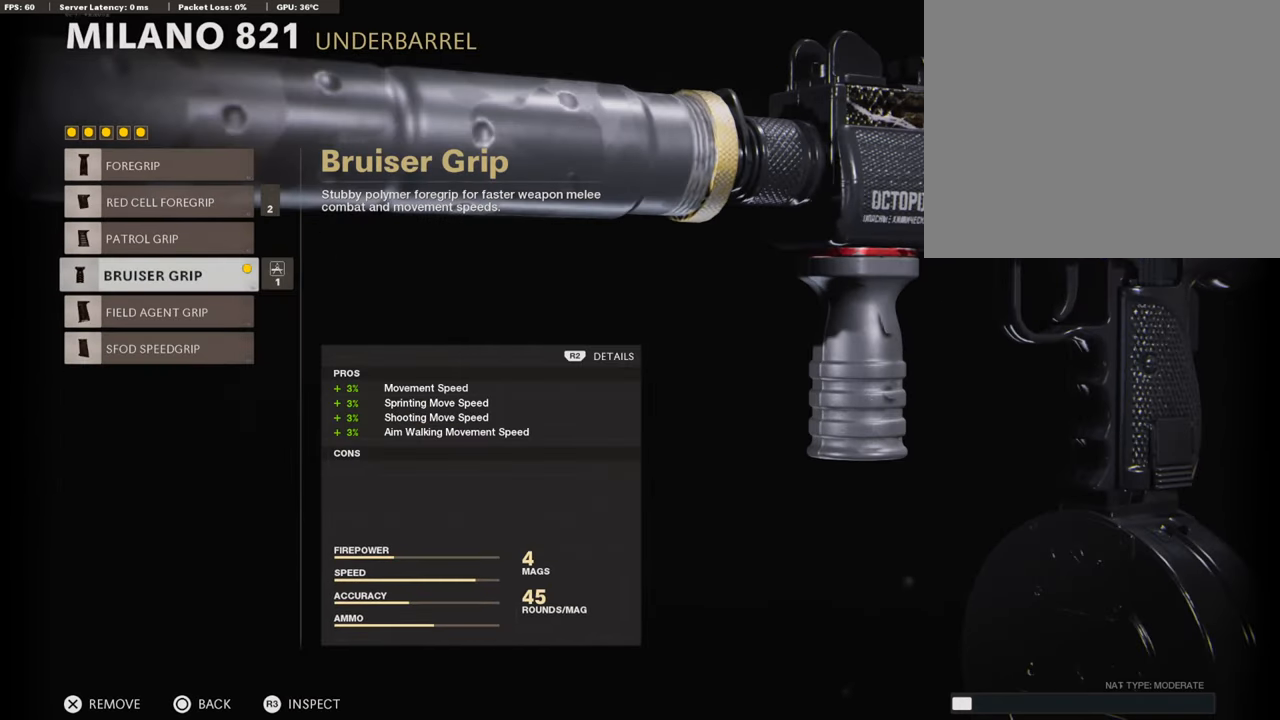
{"buttons": [], "left_stick": "center", "right_stick": "center", "events": [[135, "CIRCLE", "up"], [253, "DPAD_DOWN", "down"], [371, "DPAD_DOWN", "up"]]}
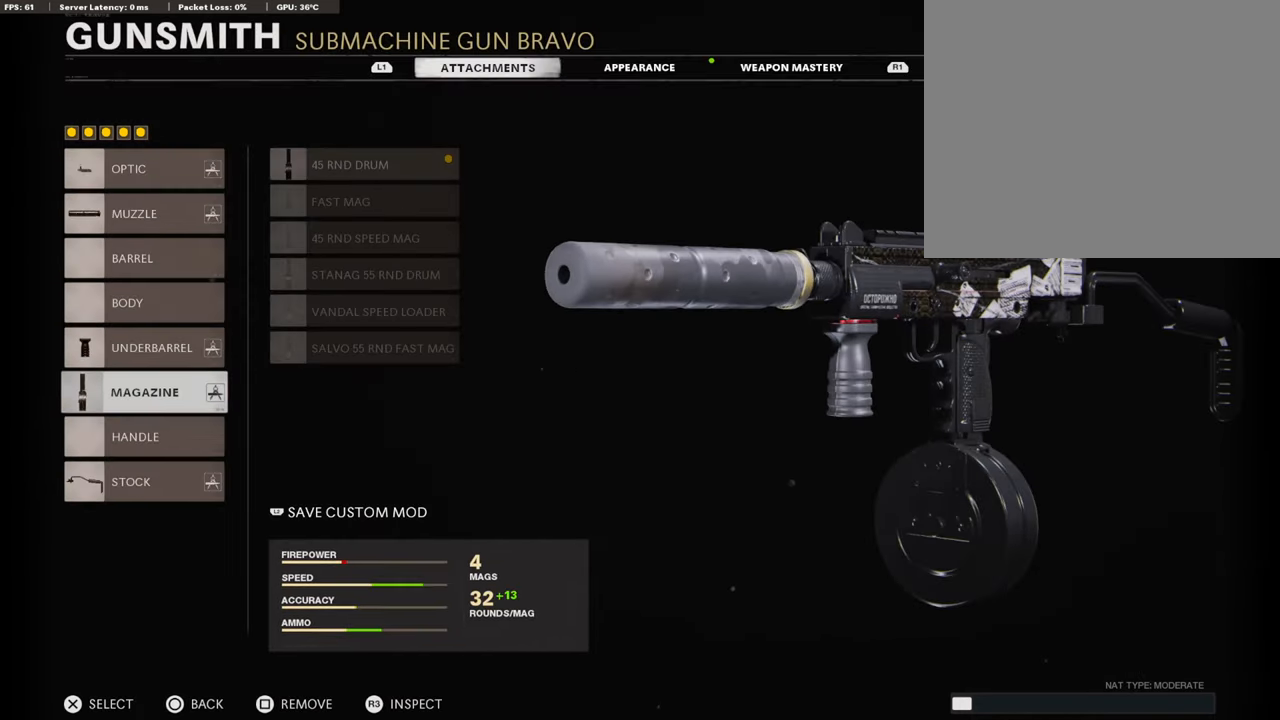
{"buttons": [], "left_stick": "center", "right_stick": "center", "events": []}
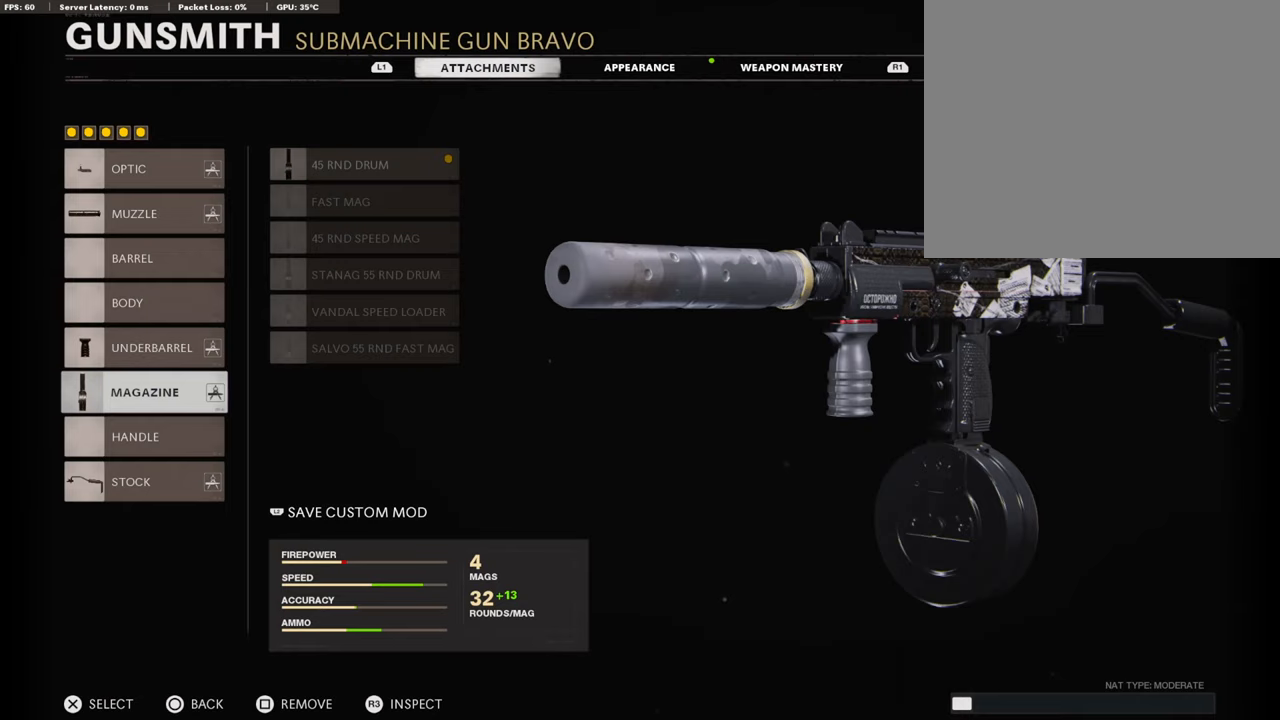
{"buttons": [], "left_stick": "center", "right_stick": "center", "events": [[34, "CROSS", "down"], [152, "CROSS", "up"]]}
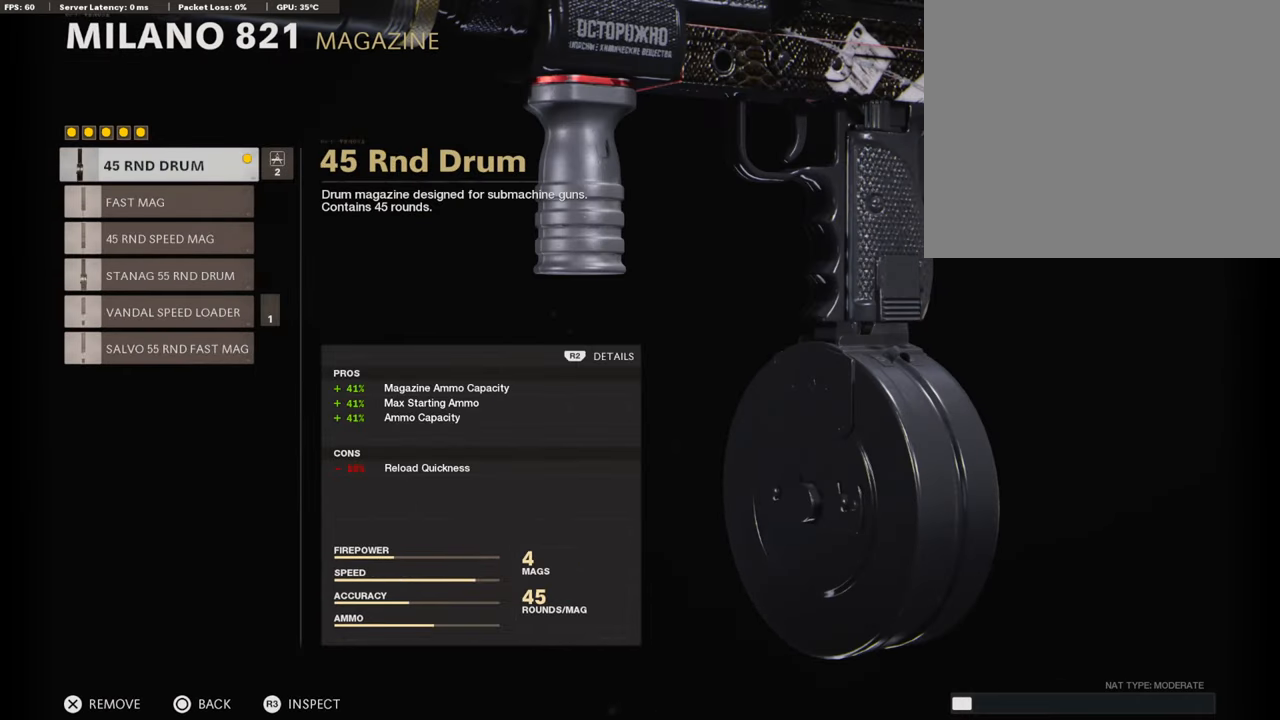
{"buttons": [], "left_stick": "center", "right_stick": "center", "events": [[337, "CIRCLE", "down"], [455, "CIRCLE", "up"]]}
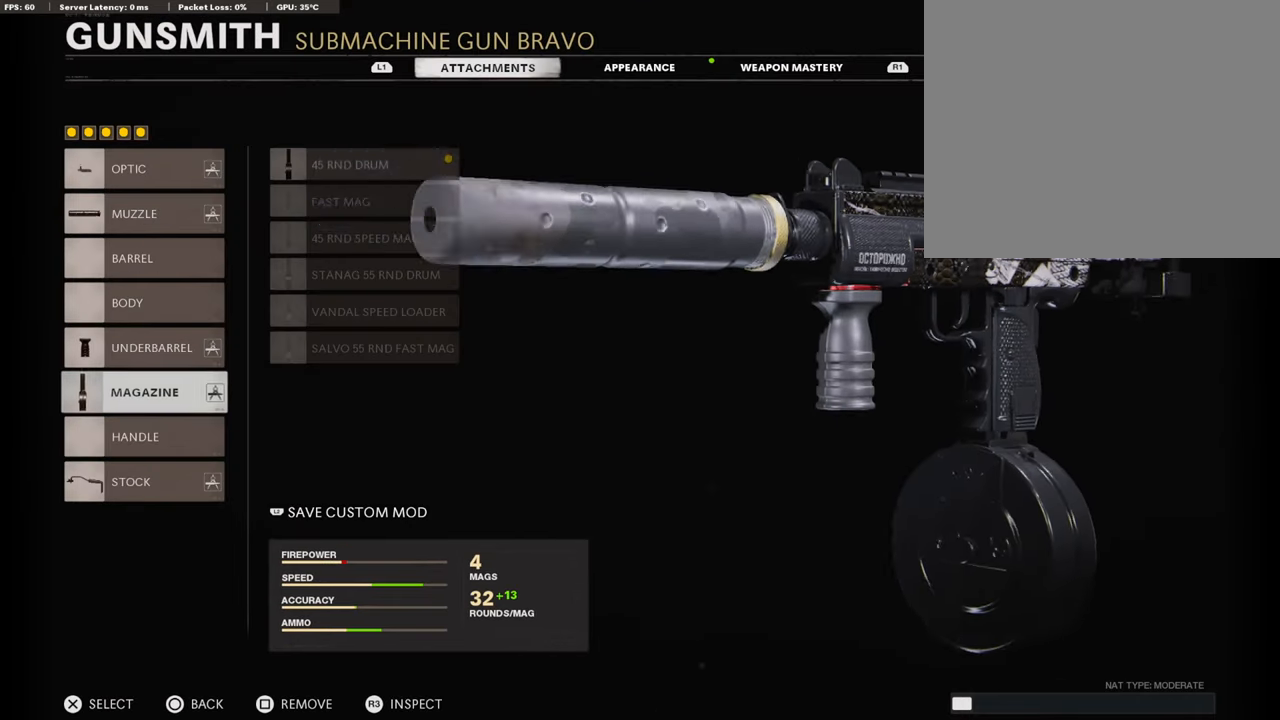
{"buttons": [], "left_stick": "center", "right_stick": "center", "events": [[152, "DPAD_DOWN", "down"], [236, "DPAD_DOWN", "up"], [303, "DPAD_DOWN", "down"], [421, "DPAD_DOWN", "up"]]}